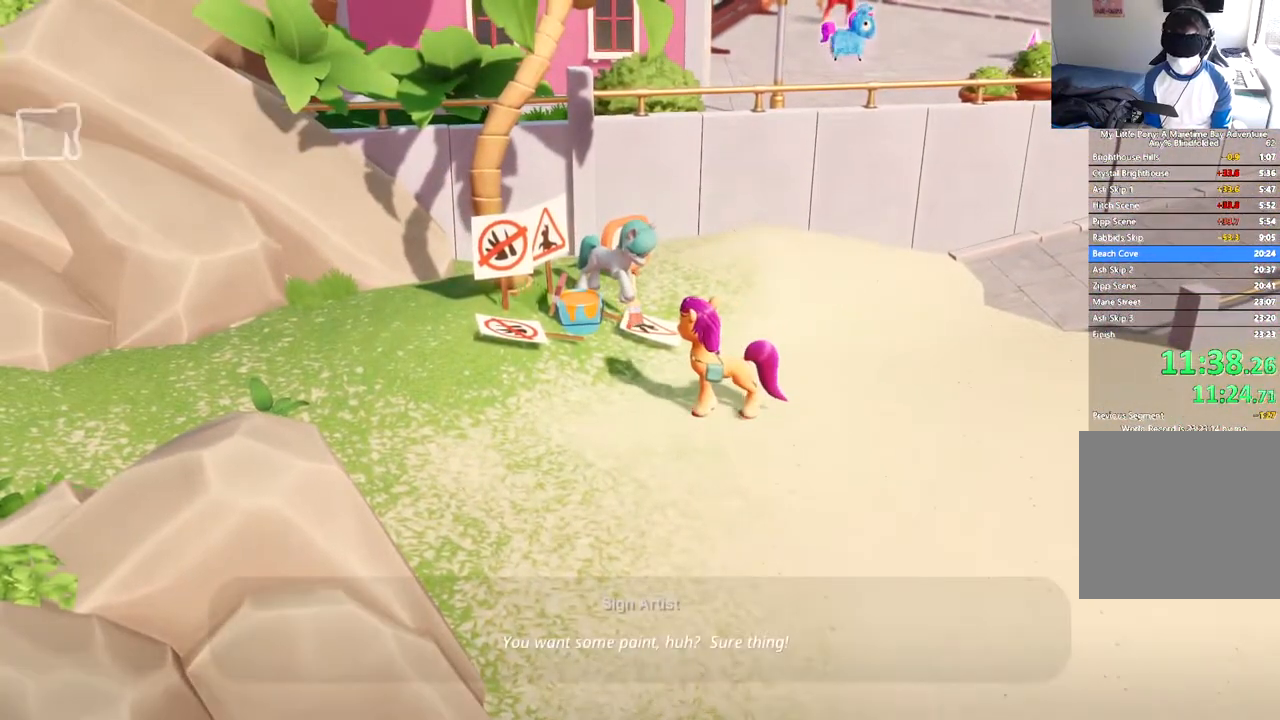
Gameplay with a controller (Xbox layout); each line is a JSON object with the inputs held at the frame after it. "events" lists button and stick changes between this image and that frame as [ms after this image, input, new state], when the widget could be followed in between. Not read: R3 right_stick.
{"buttons": ["B", "DPAD_DOWN", "DPAD_RIGHT"], "left_stick": "center", "events": [[167, "B", "down"], [467, "DPAD_DOWN", "down"], [467, "DPAD_RIGHT", "down"]]}
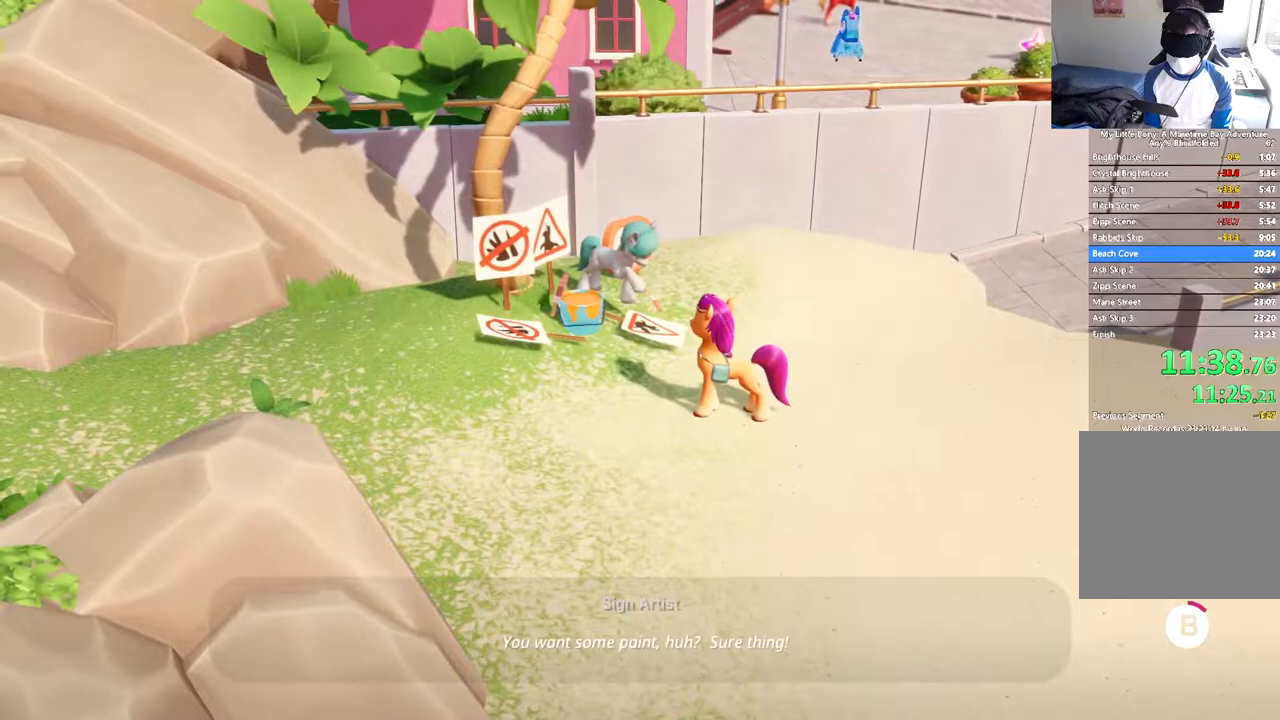
{"buttons": ["B", "DPAD_DOWN", "DPAD_RIGHT"], "left_stick": "center", "events": []}
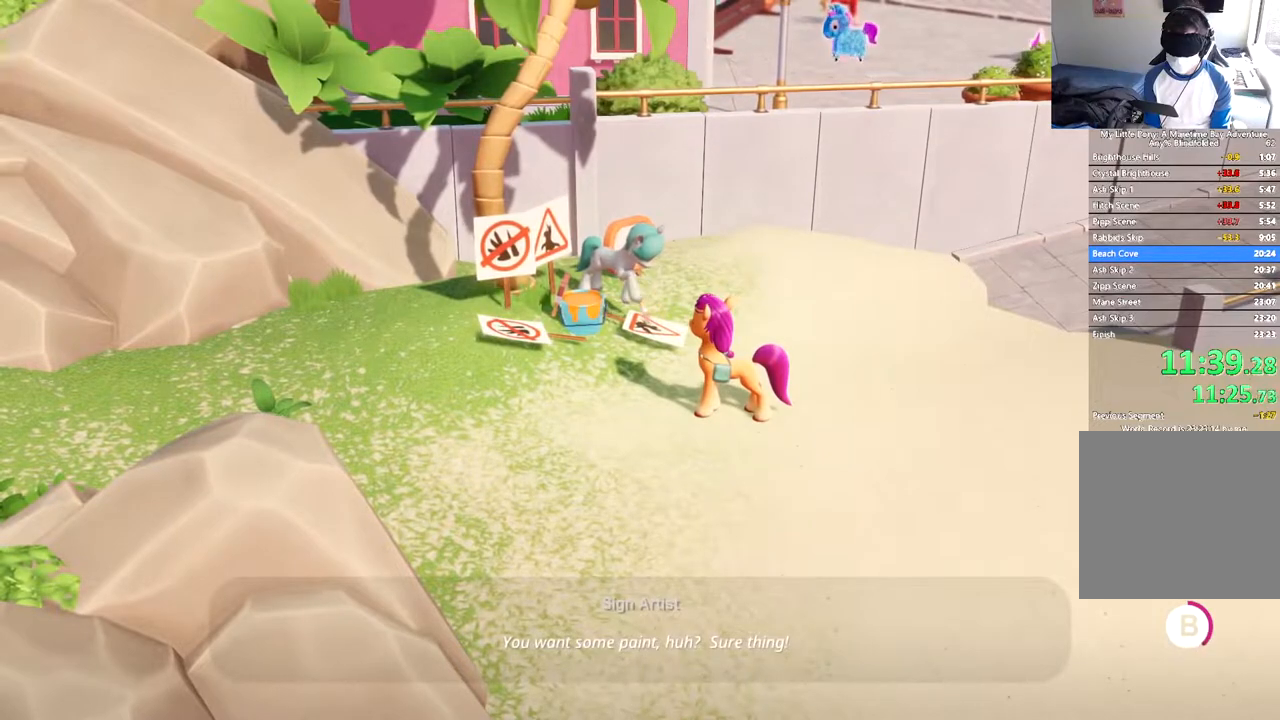
{"buttons": ["B", "DPAD_DOWN", "DPAD_RIGHT"], "left_stick": "center", "events": []}
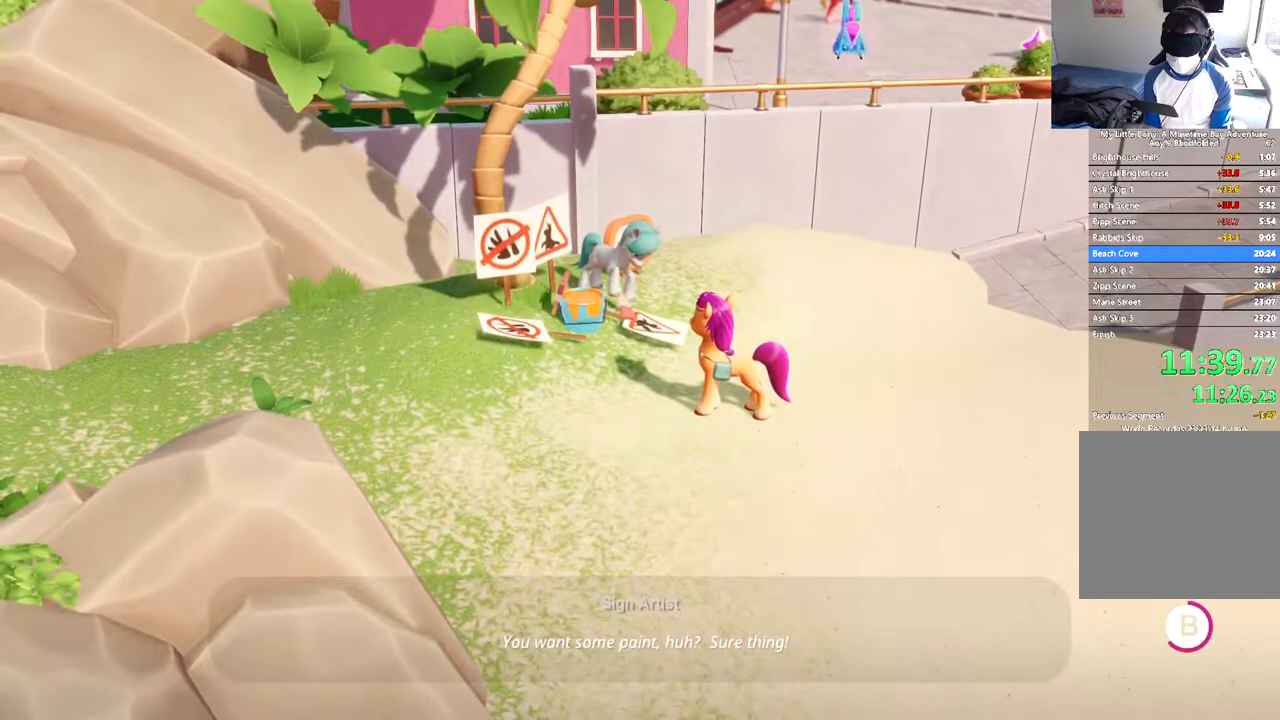
{"buttons": ["B", "DPAD_DOWN", "DPAD_RIGHT"], "left_stick": "center", "events": []}
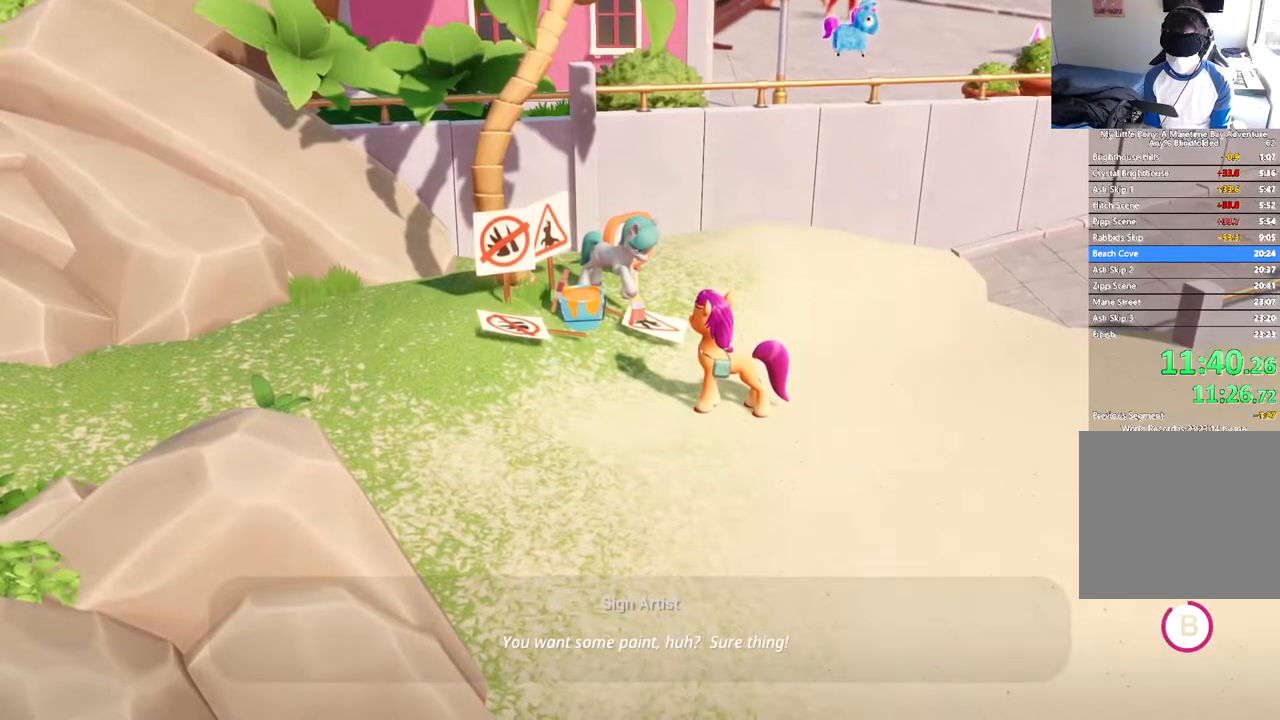
{"buttons": ["B", "DPAD_DOWN", "DPAD_RIGHT"], "left_stick": "center", "events": []}
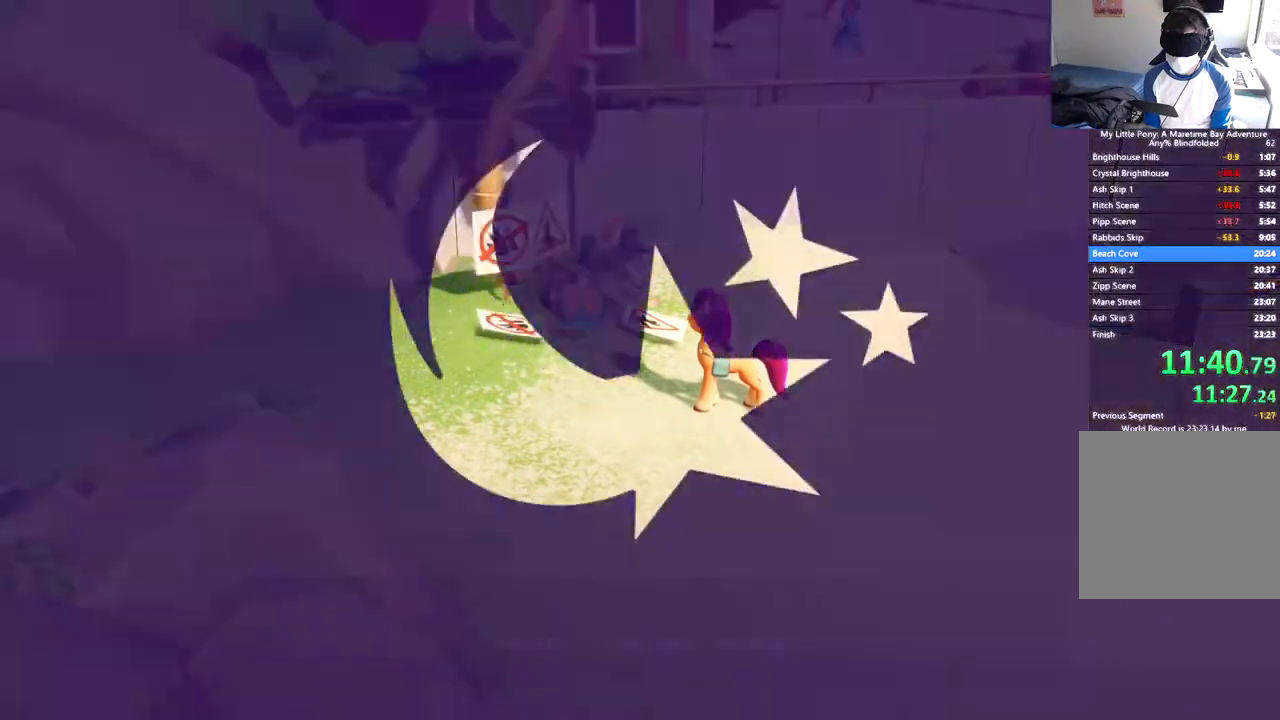
{"buttons": ["B", "DPAD_DOWN", "DPAD_RIGHT"], "left_stick": "center", "events": []}
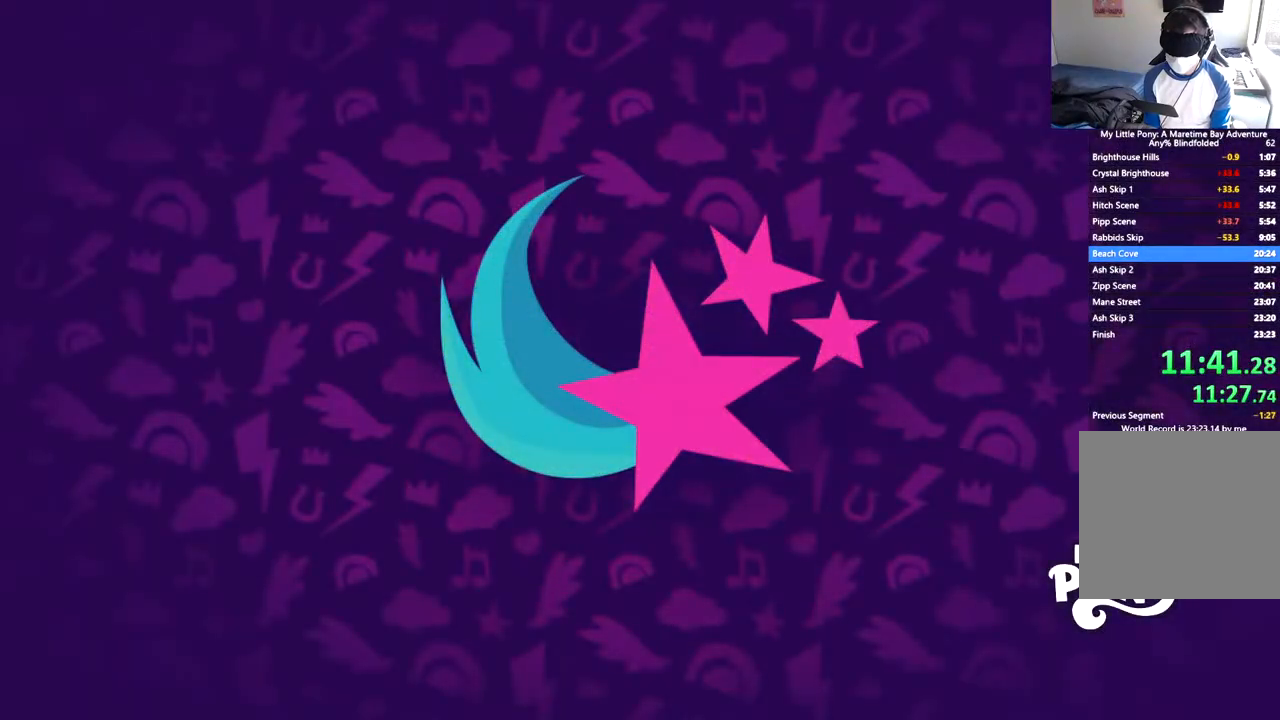
{"buttons": ["DPAD_DOWN", "DPAD_RIGHT"], "left_stick": "center", "events": [[500, "B", "up"]]}
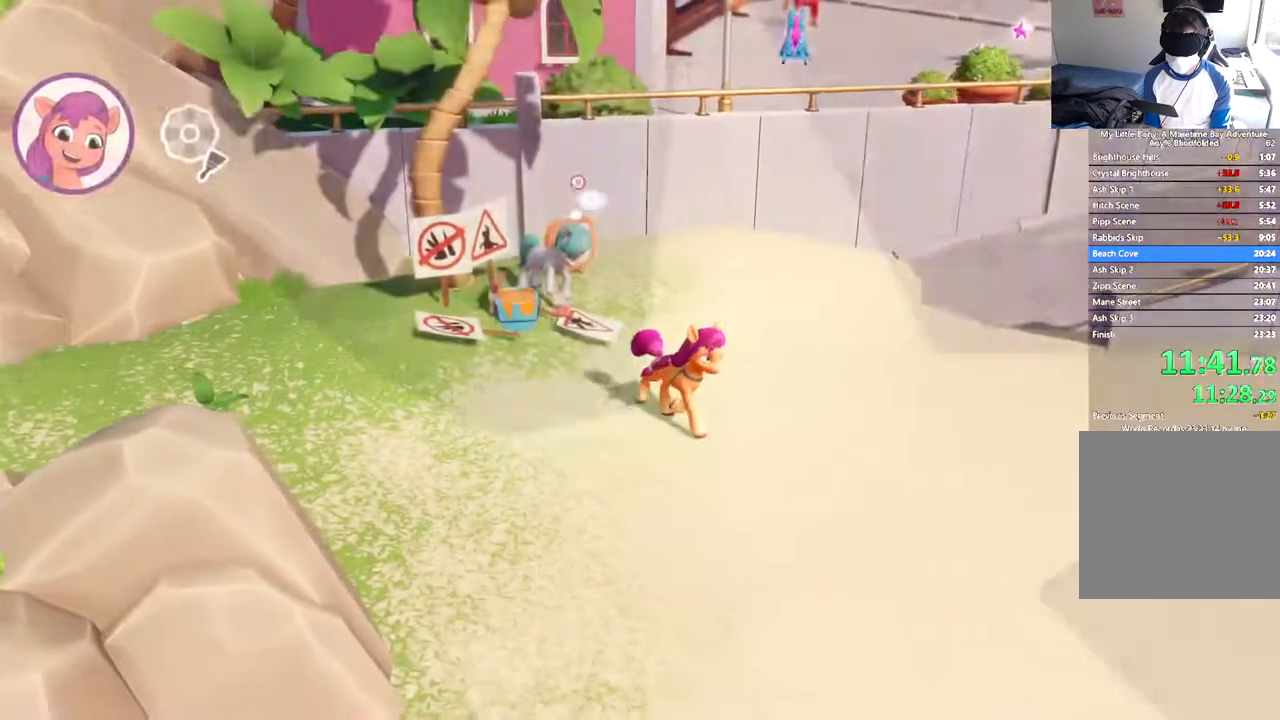
{"buttons": ["DPAD_DOWN", "DPAD_RIGHT"], "left_stick": "center", "events": []}
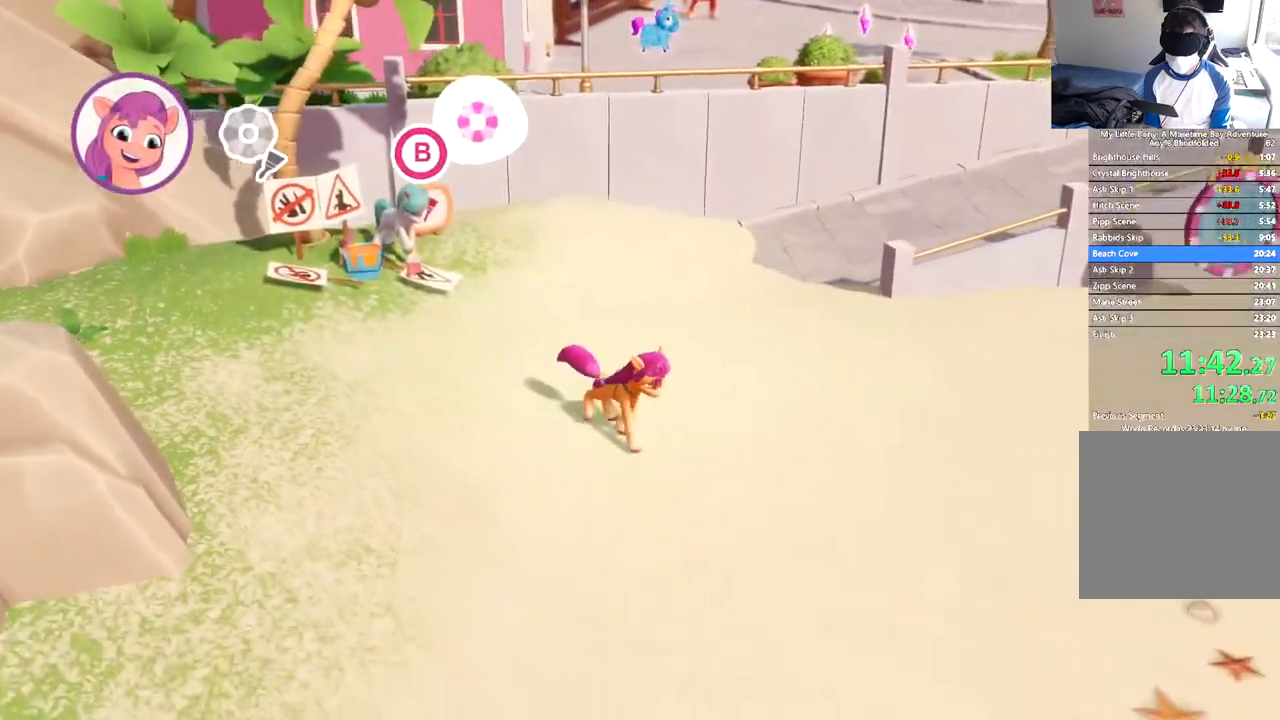
{"buttons": ["DPAD_DOWN", "DPAD_RIGHT"], "left_stick": "center", "events": []}
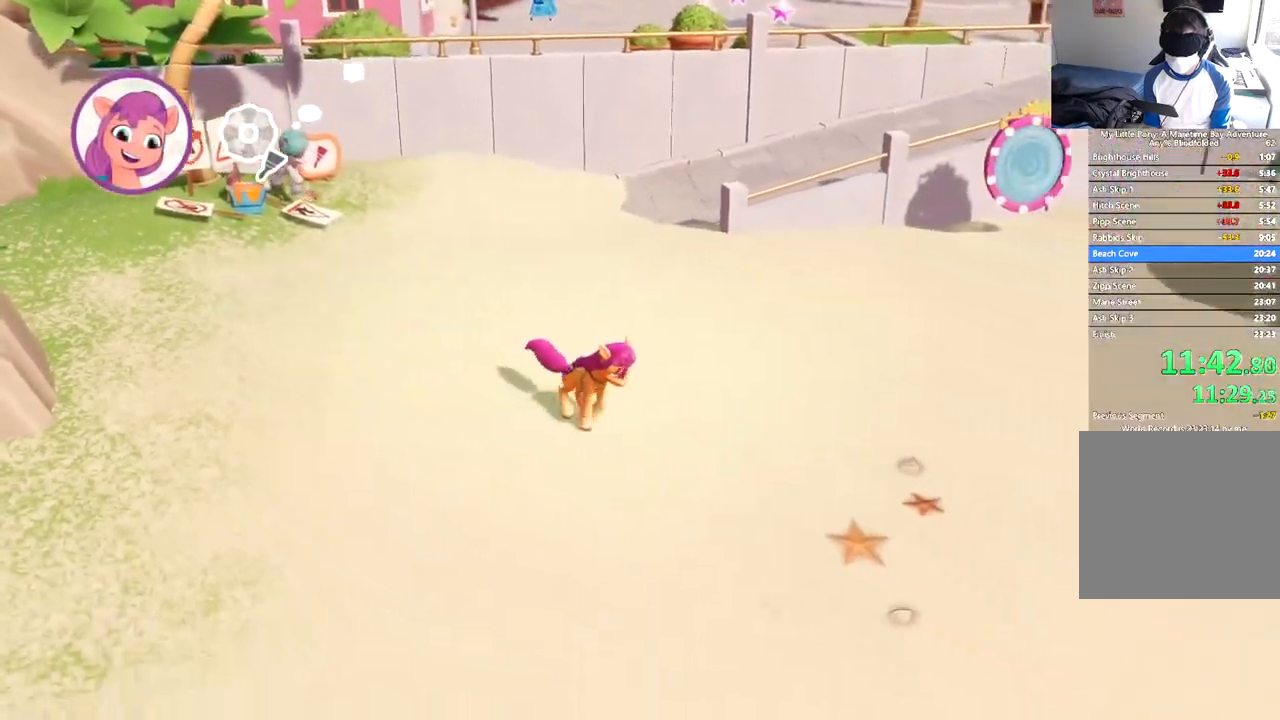
{"buttons": ["DPAD_DOWN", "DPAD_RIGHT"], "left_stick": "center", "events": []}
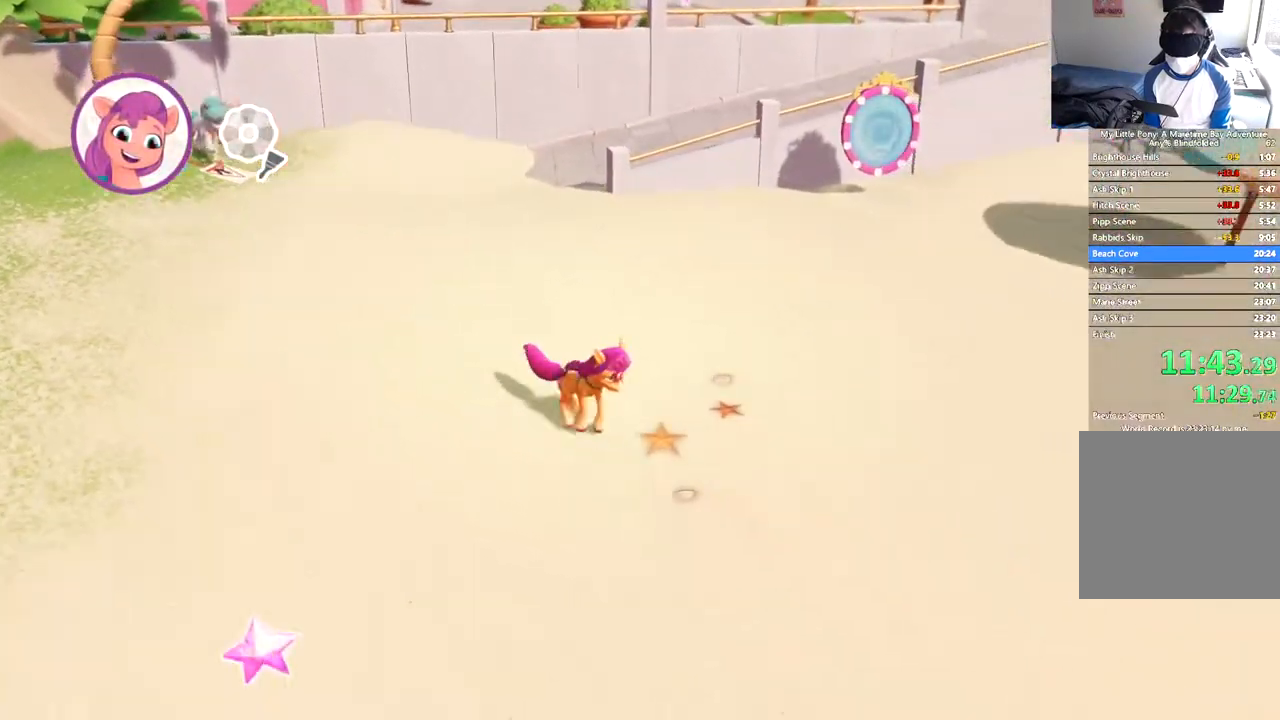
{"buttons": ["DPAD_DOWN", "DPAD_RIGHT"], "left_stick": "center", "events": []}
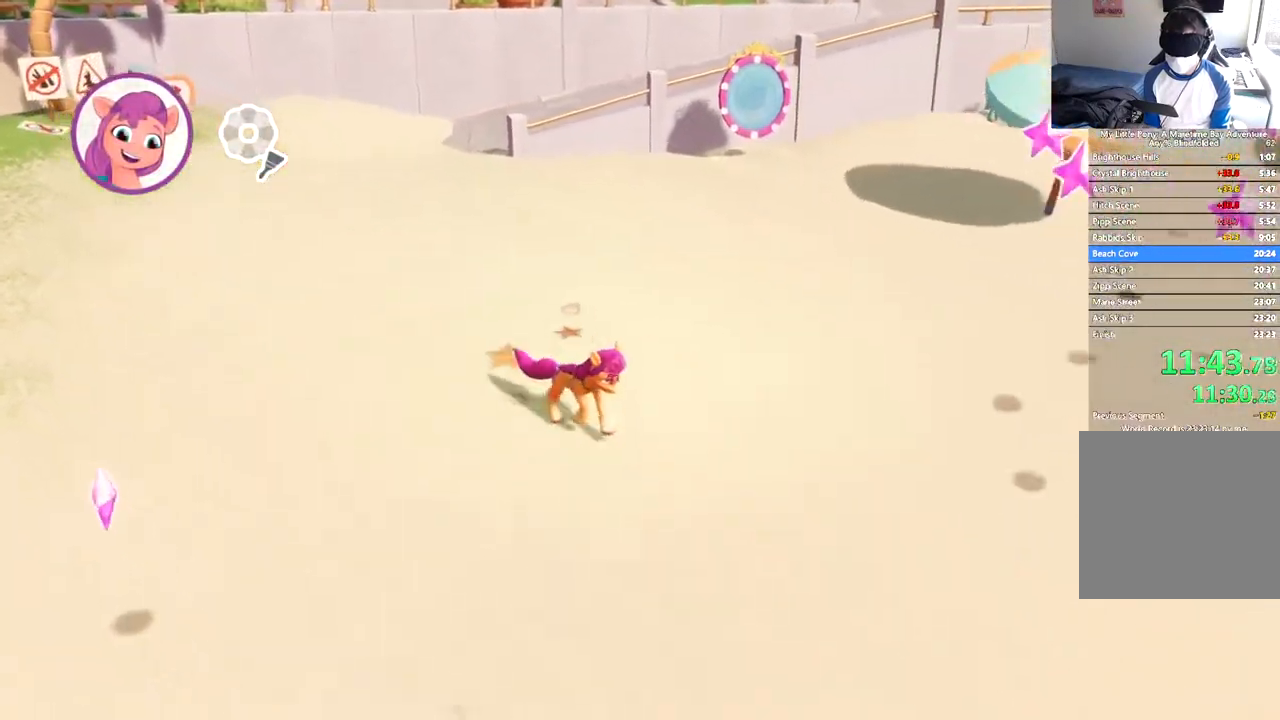
{"buttons": ["DPAD_DOWN", "DPAD_RIGHT"], "left_stick": "center", "events": []}
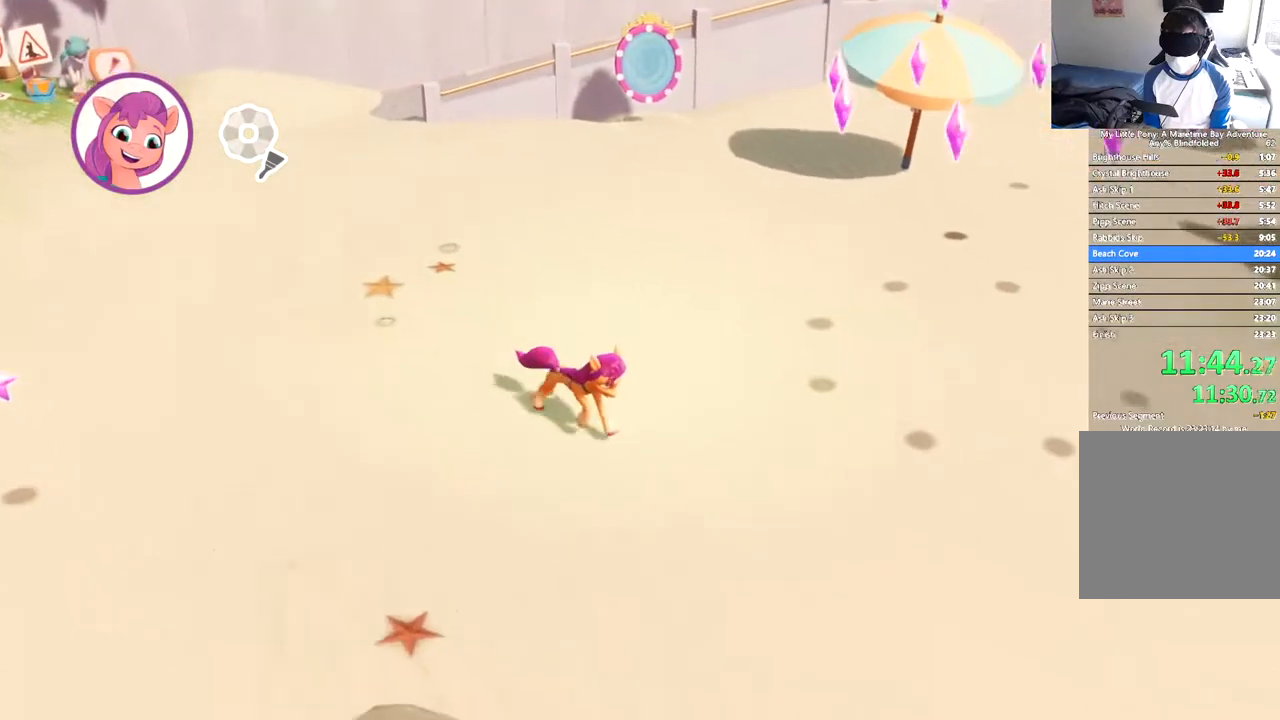
{"buttons": ["DPAD_DOWN", "DPAD_RIGHT"], "left_stick": "center", "events": []}
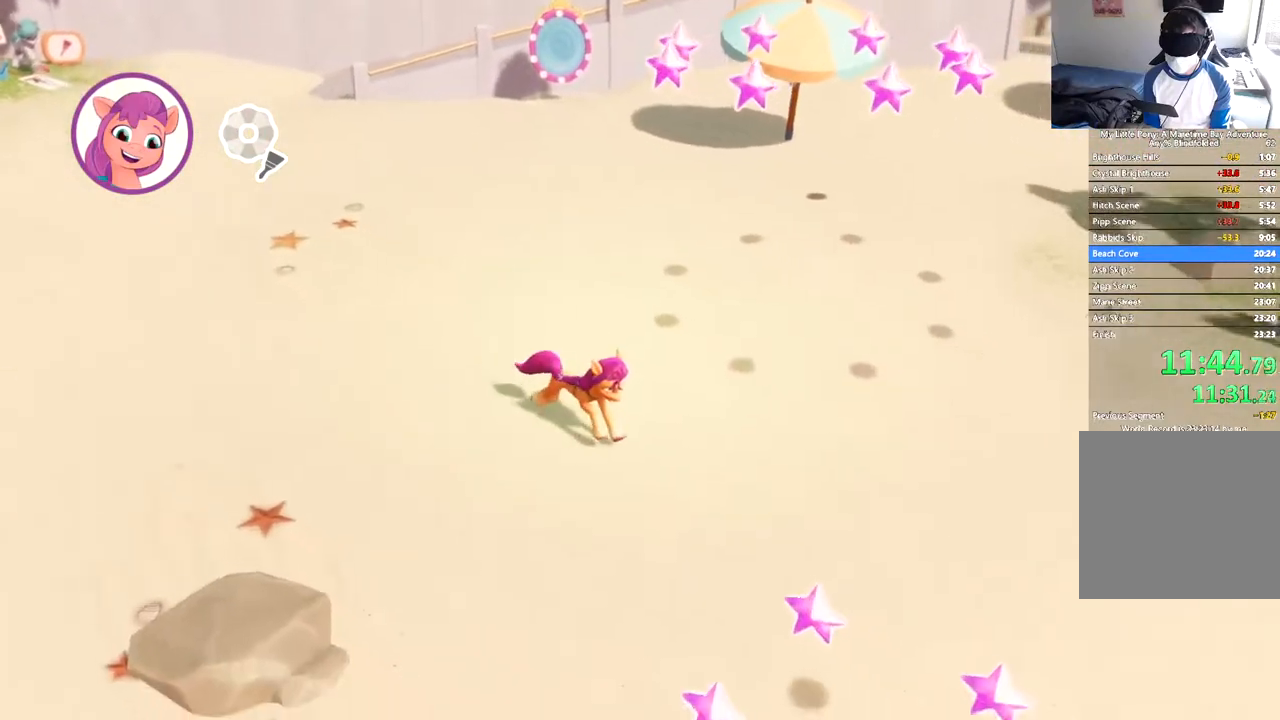
{"buttons": ["DPAD_DOWN", "DPAD_RIGHT"], "left_stick": "center", "events": []}
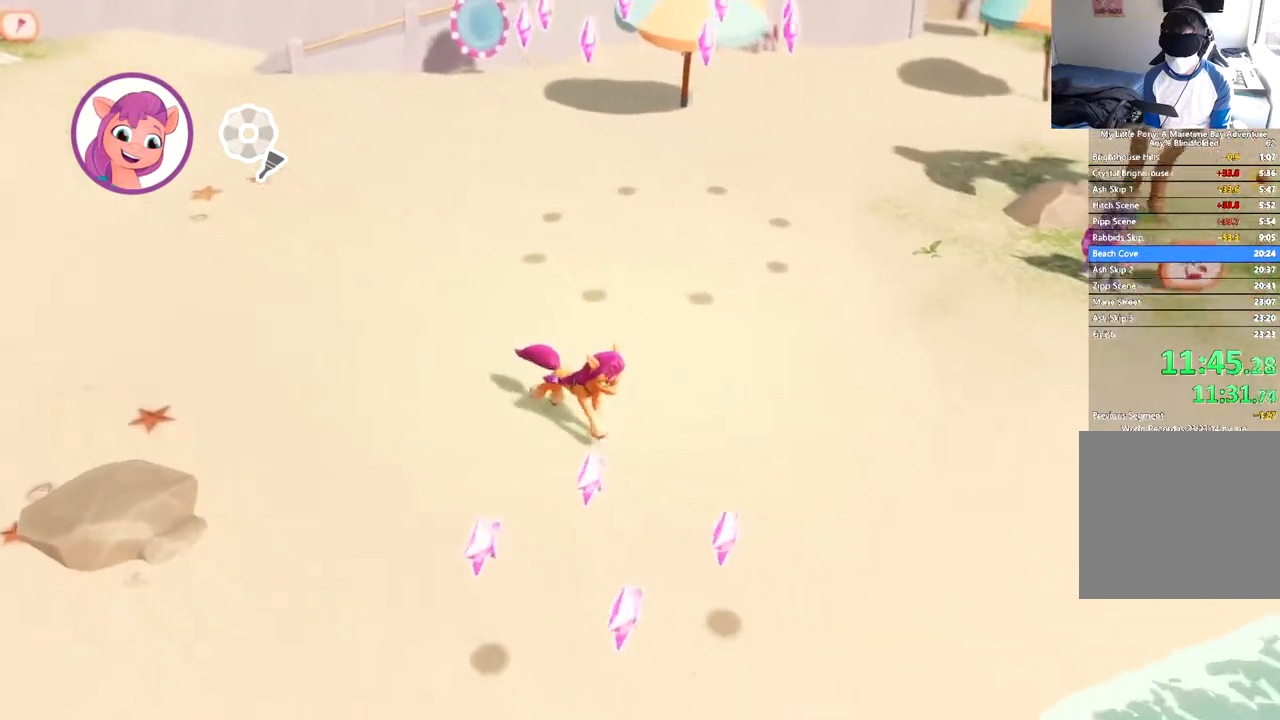
{"buttons": ["DPAD_DOWN", "DPAD_RIGHT"], "left_stick": "center", "events": []}
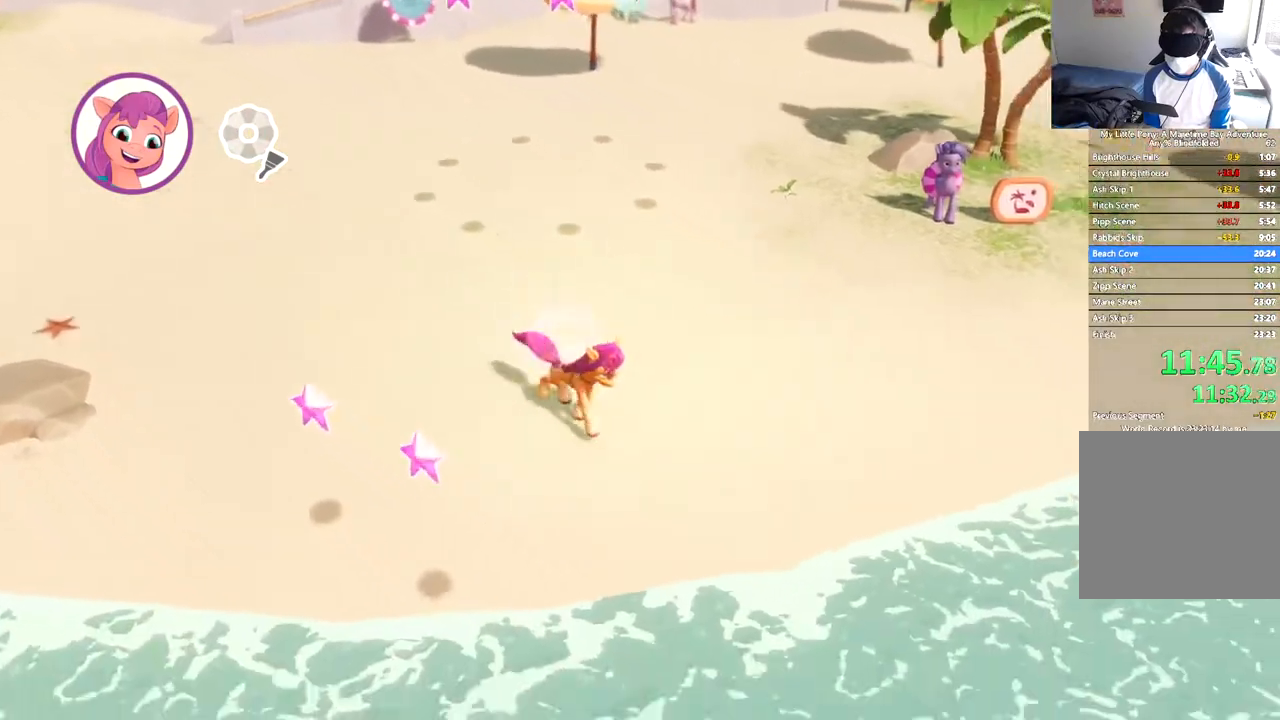
{"buttons": ["DPAD_DOWN", "DPAD_RIGHT"], "left_stick": "center", "events": []}
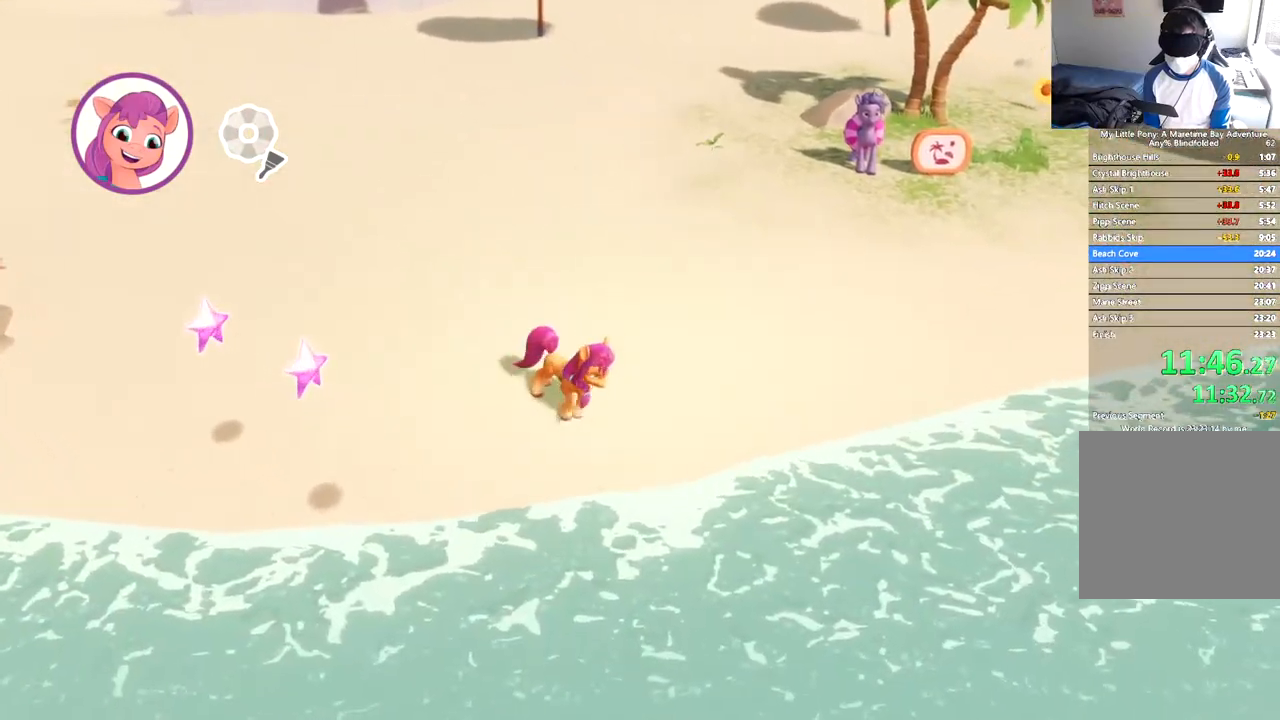
{"buttons": [], "left_stick": "center", "events": [[250, "DPAD_DOWN", "up"], [250, "DPAD_RIGHT", "up"]]}
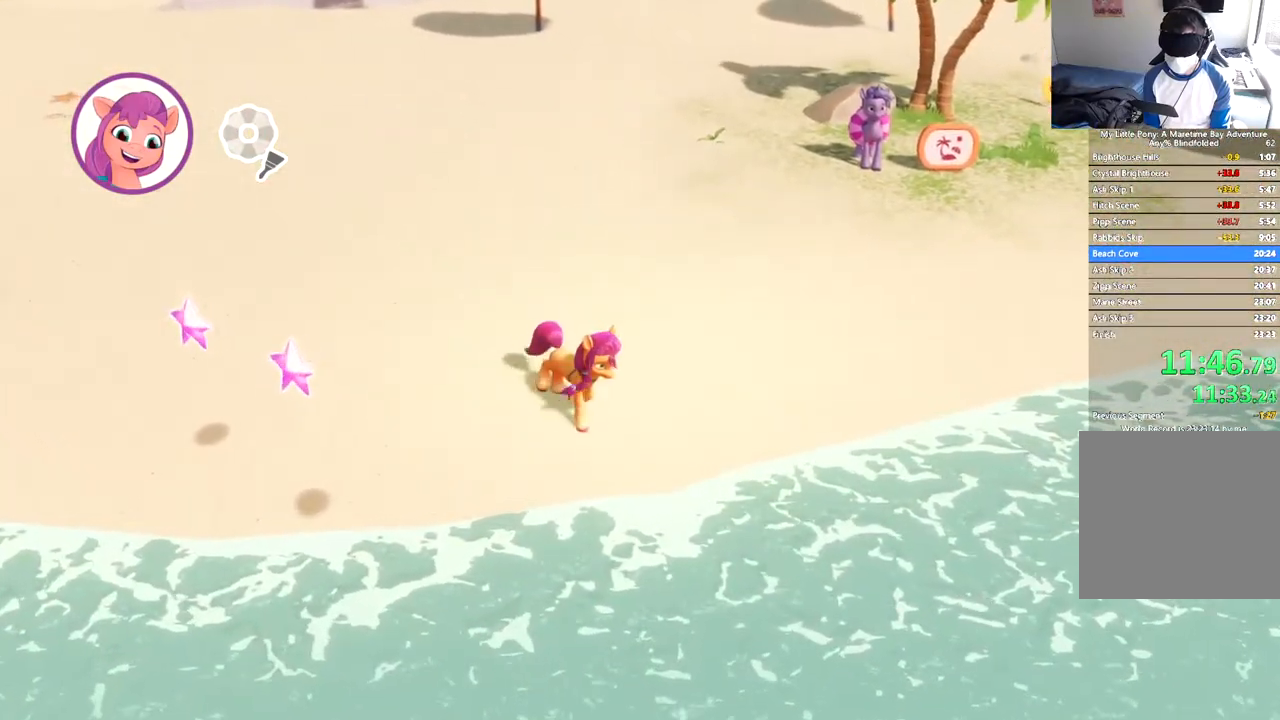
{"buttons": ["DPAD_UP"], "left_stick": "center", "events": [[167, "DPAD_UP", "down"]]}
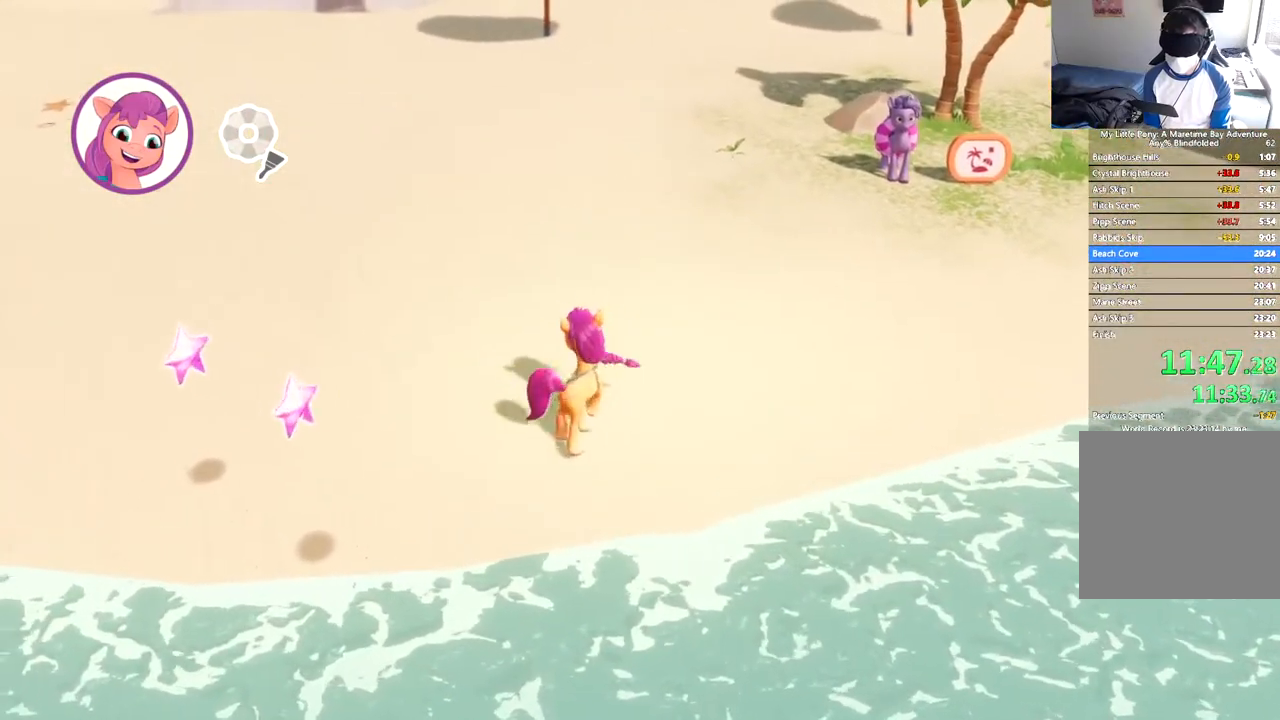
{"buttons": ["DPAD_UP", "DPAD_RIGHT"], "left_stick": "center", "events": [[167, "DPAD_RIGHT", "down"], [333, "B", "down"], [450, "B", "up"]]}
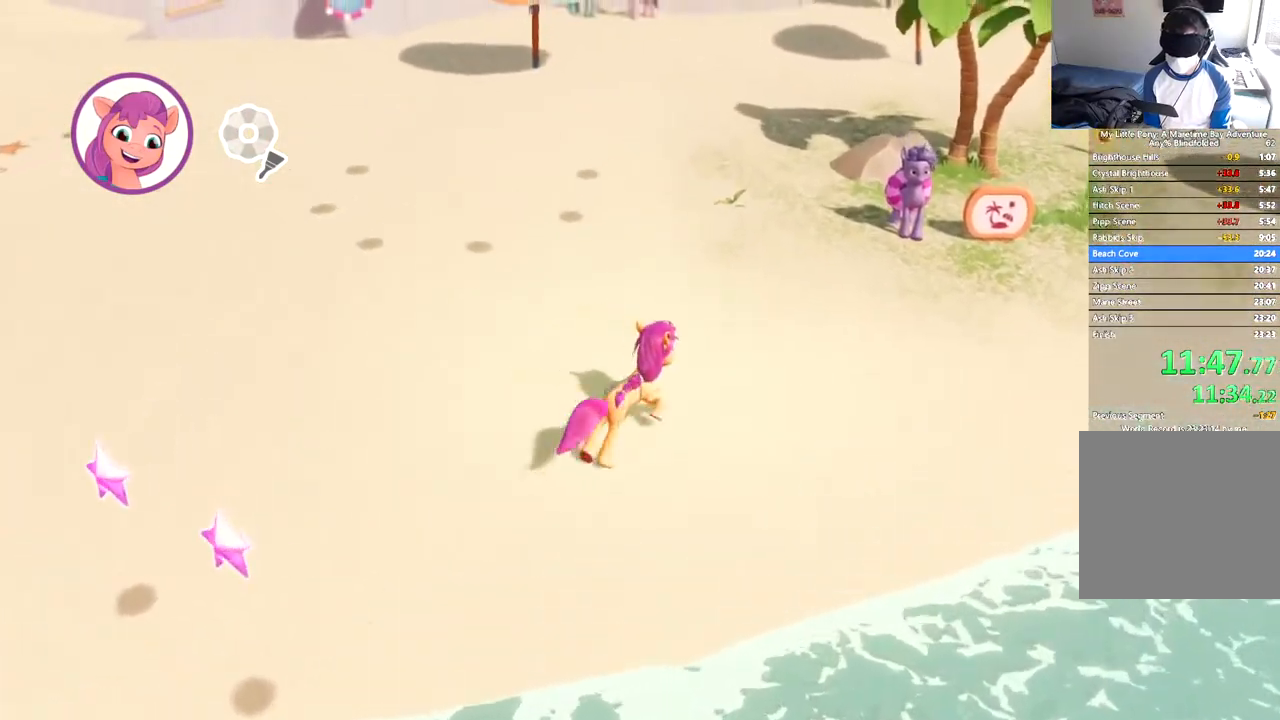
{"buttons": ["DPAD_UP", "DPAD_RIGHT"], "left_stick": "center", "events": [[34, "B", "down"], [134, "B", "up"], [217, "B", "down"], [301, "B", "up"], [384, "B", "down"], [501, "B", "up"]]}
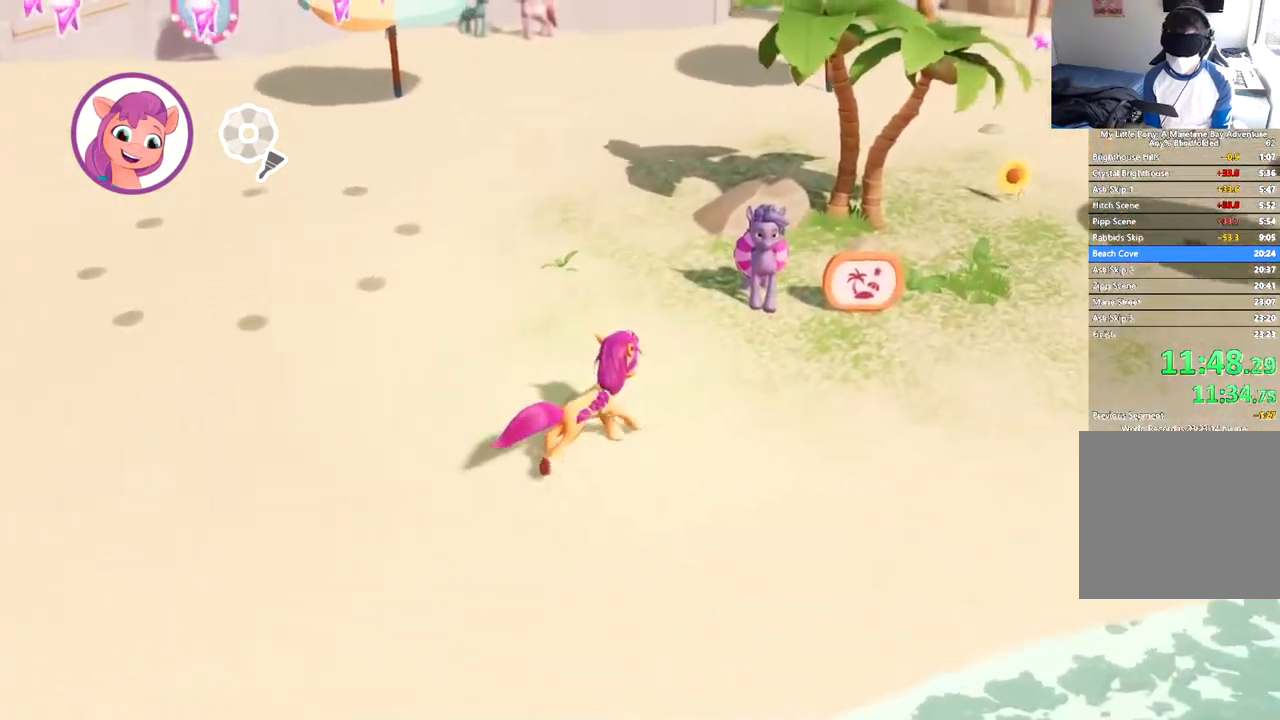
{"buttons": ["B", "DPAD_UP", "DPAD_RIGHT"], "left_stick": "center", "events": [[50, "B", "down"], [133, "B", "up"], [183, "B", "down"], [283, "B", "up"], [333, "B", "down"], [417, "B", "up"], [467, "B", "down"]]}
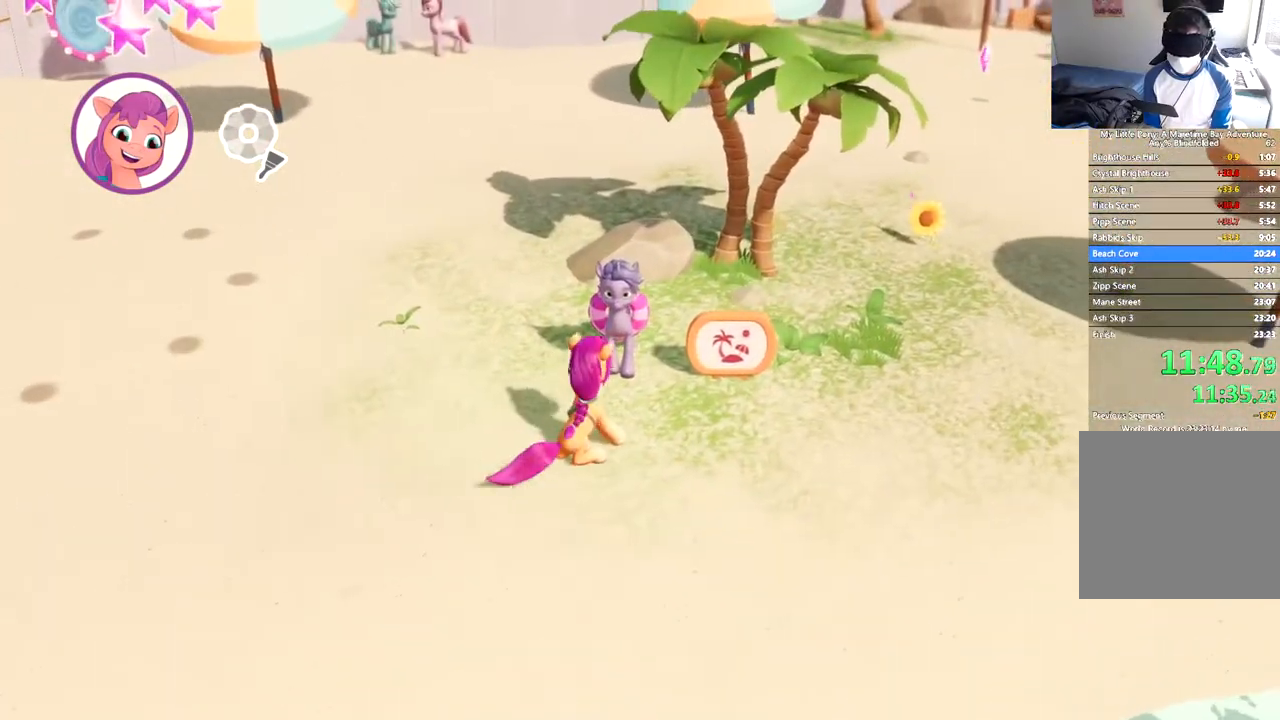
{"buttons": [], "left_stick": "center", "events": [[50, "B", "up"], [100, "B", "down"], [184, "B", "up"], [234, "B", "down"], [334, "B", "up"], [384, "B", "down"], [384, "DPAD_RIGHT", "up"], [401, "DPAD_UP", "up"], [484, "B", "up"]]}
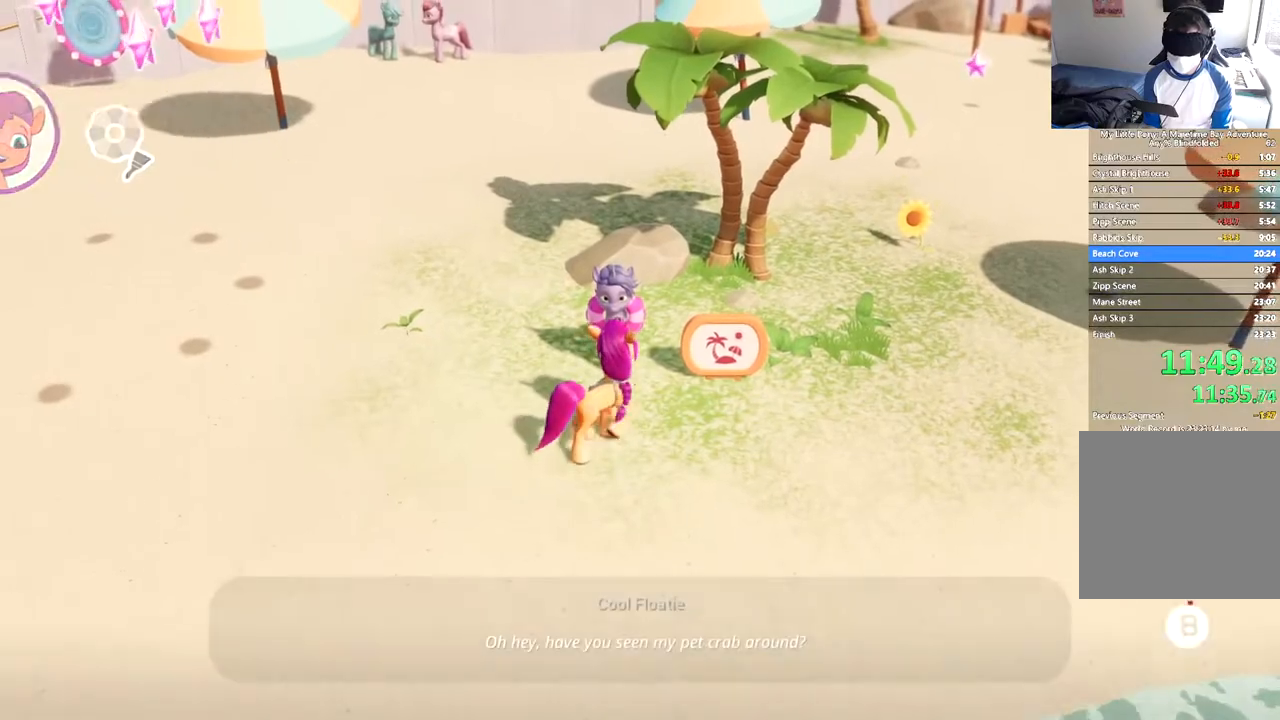
{"buttons": ["B"], "left_stick": "center", "events": [[333, "B", "down"]]}
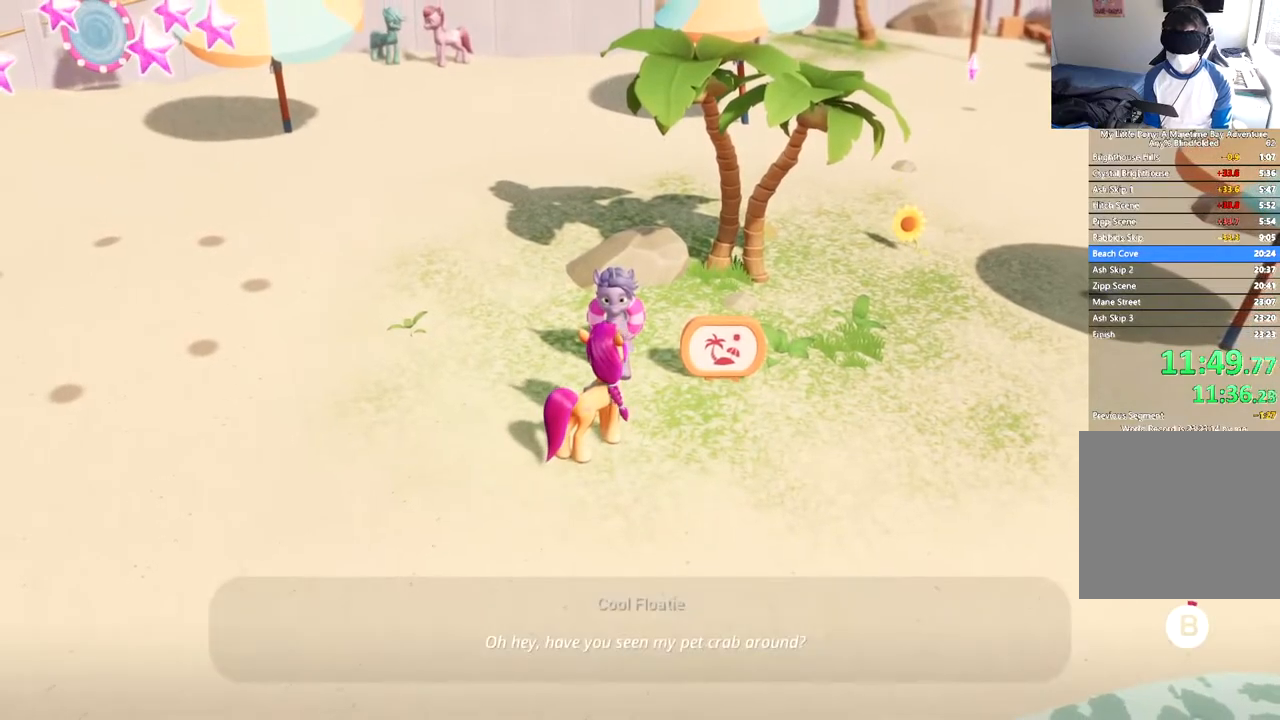
{"buttons": ["B"], "left_stick": "center", "events": []}
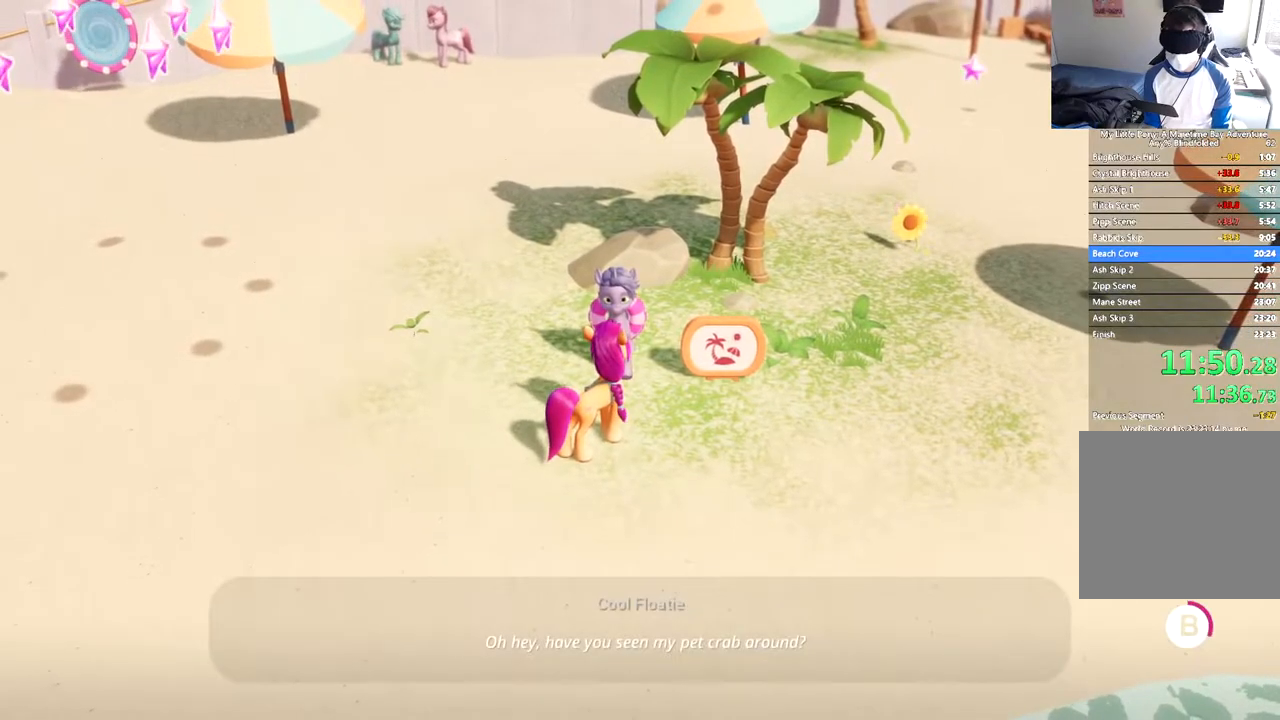
{"buttons": ["B"], "left_stick": "center", "events": []}
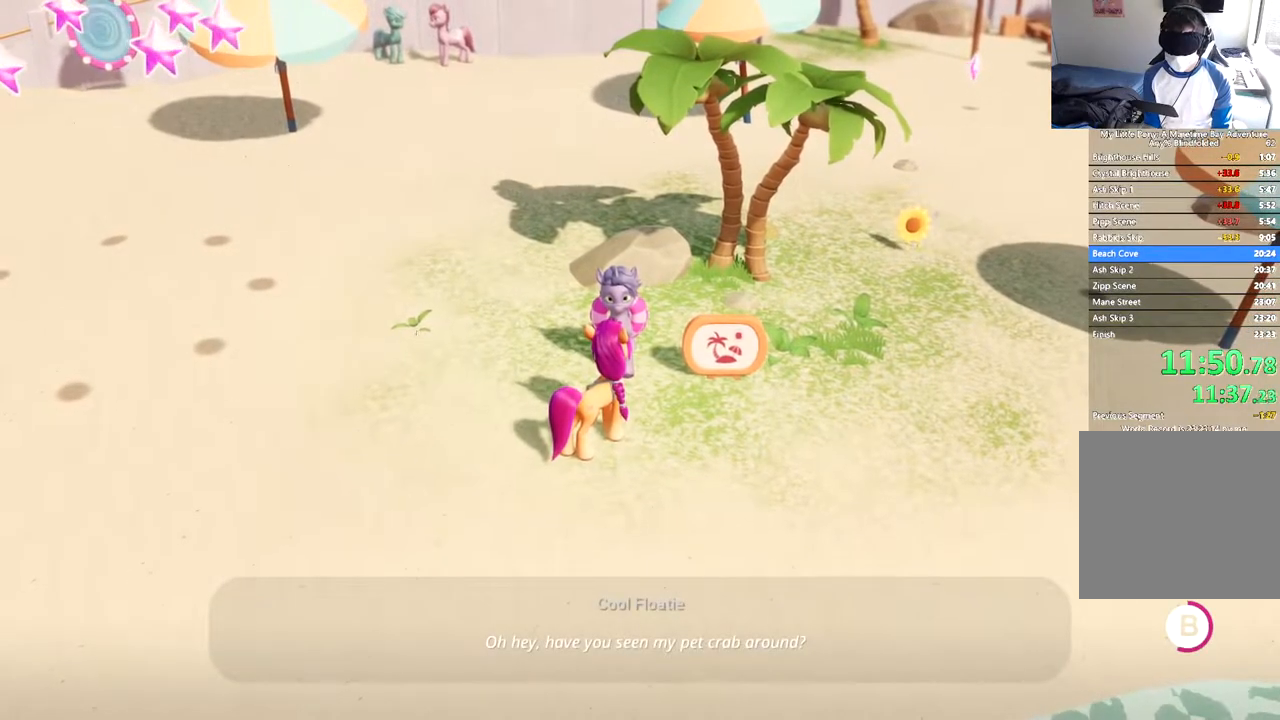
{"buttons": ["B", "DPAD_LEFT"], "left_stick": "center", "events": [[284, "DPAD_LEFT", "down"]]}
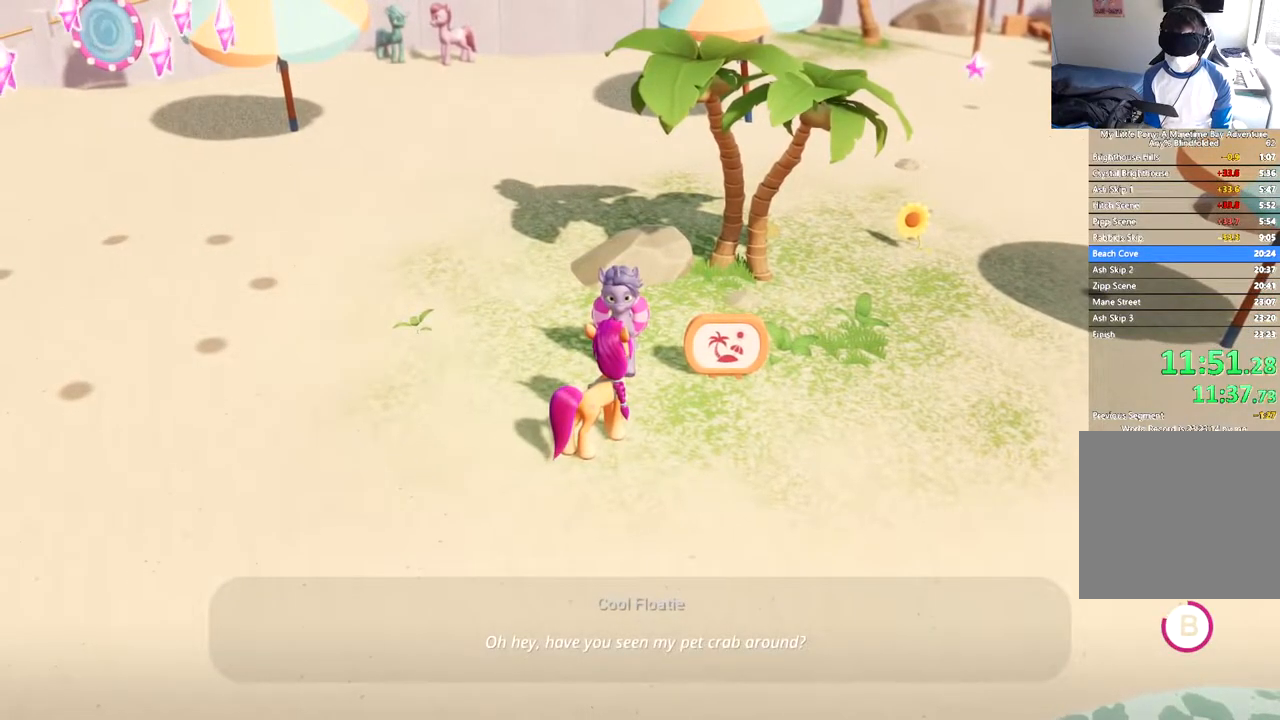
{"buttons": ["B", "DPAD_LEFT"], "left_stick": "center", "events": []}
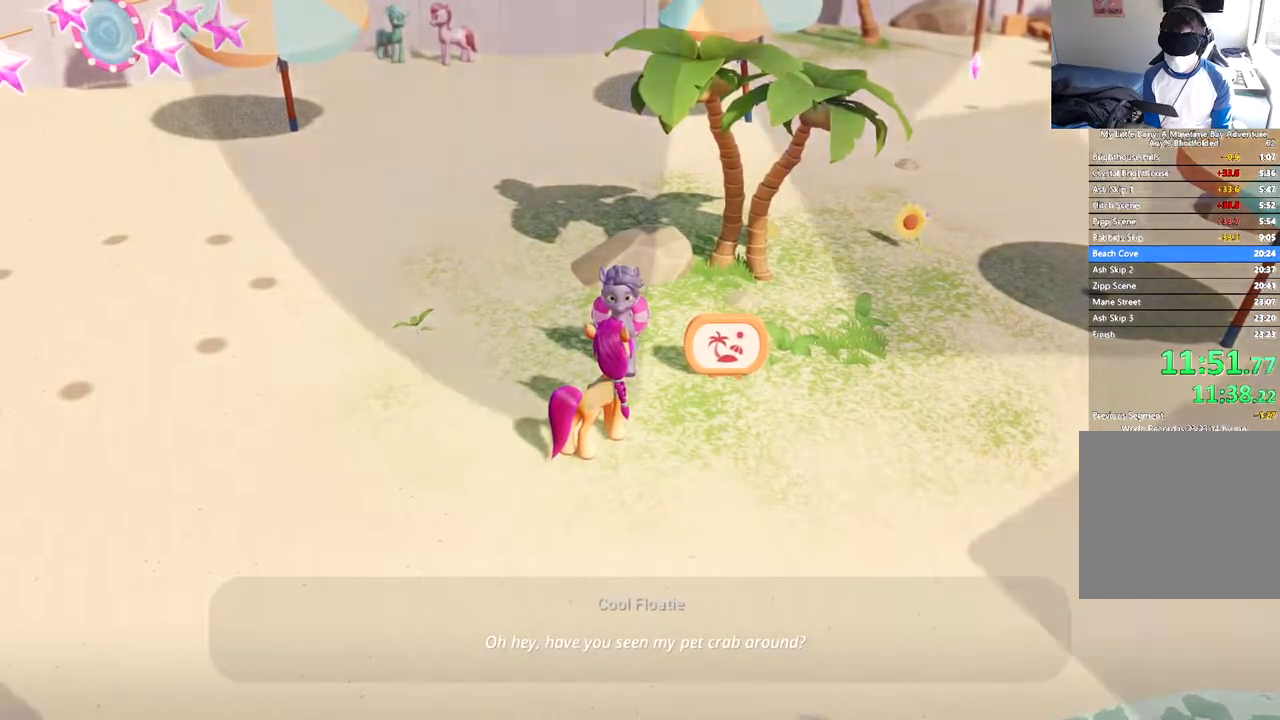
{"buttons": ["B", "DPAD_LEFT"], "left_stick": "center", "events": []}
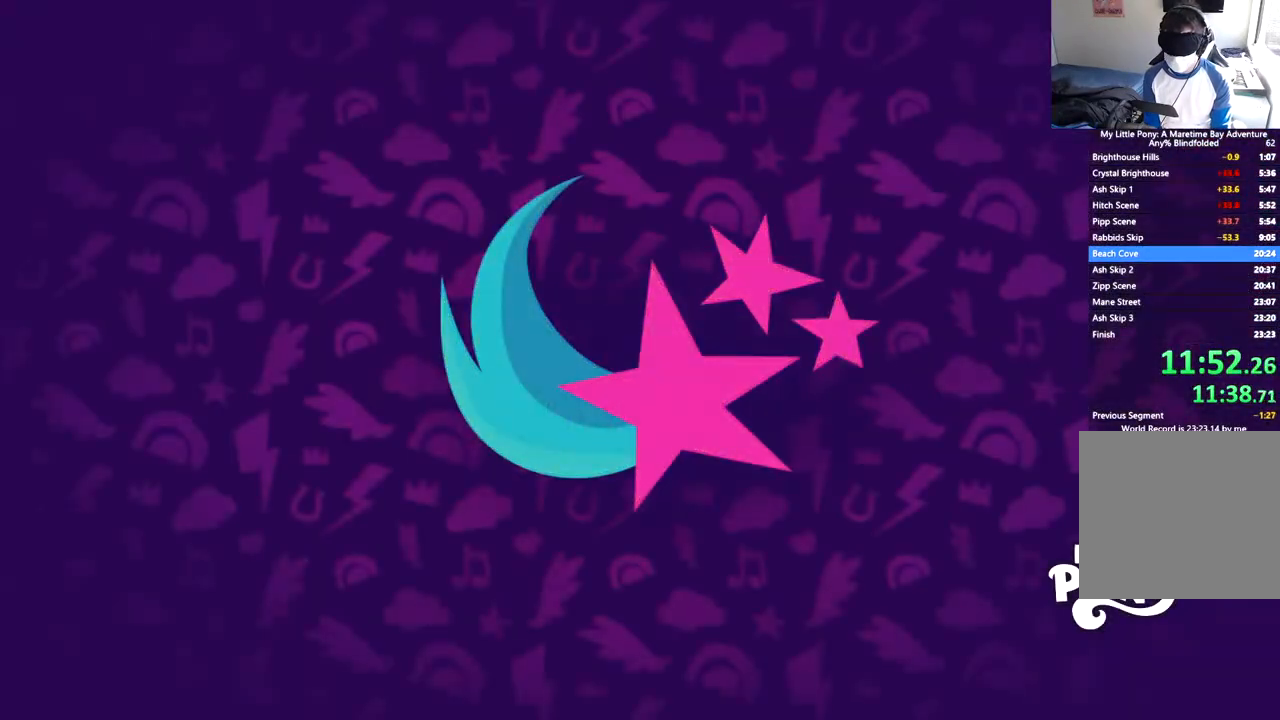
{"buttons": ["B", "DPAD_LEFT"], "left_stick": "center", "events": []}
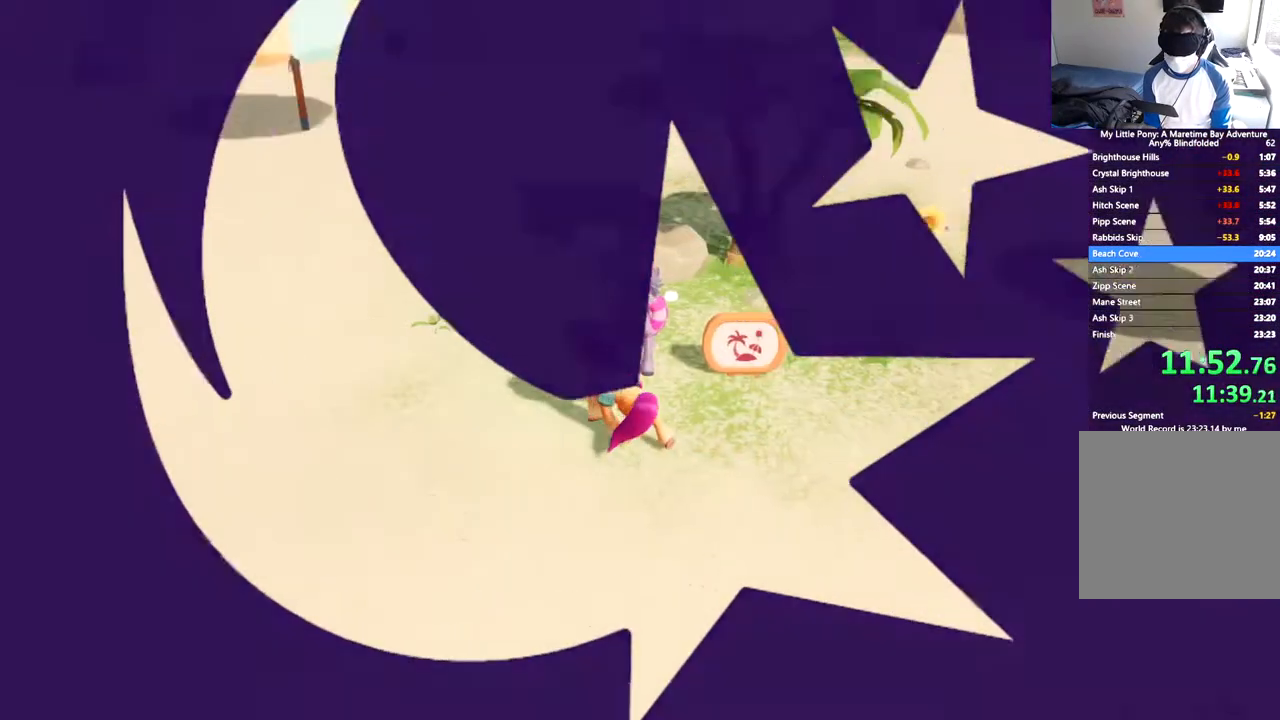
{"buttons": ["B", "DPAD_LEFT"], "left_stick": "center", "events": []}